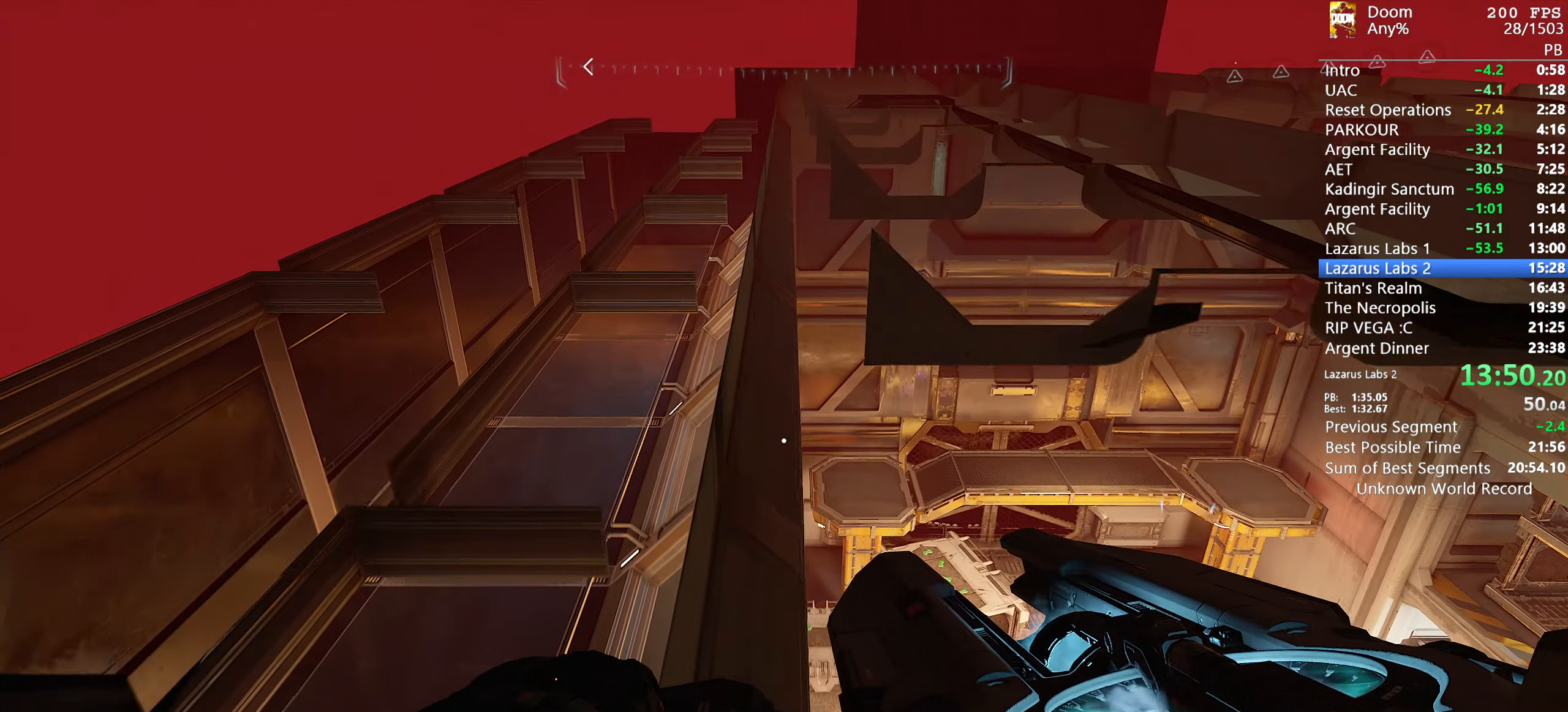
Gameplay with keyboard and mouse; each line is a JSON object with the keys and mouse buttons held at the frame after it. "events" lists presses ("down") and releases ("up") of "1", "2", "3", "4", "5", "6", "a", "alt", "c", "ctrl", "d", "down", "e", "escape", "f", "g", "left", "q", "r", "return", "right", "s", "shift", "space", "t", "tab", "tilde", "up", "w", "x", "y", "mouse_left", "mouse_wheel", "mouse_right", "mouse_mb4" and "mouse_mb5" between this image and that frame as [ms after this image, input, new state], when the widget could be followed in between. "mouse_left", "mouse_wheel", "mouse_right", "mouse_mb4", "mouse_mb5" = the "left", "wheel", "right", "mb4", "mb5" buttons of the "mouse" list. No other keys are recorded. "wheel" means that the mouse wheel is clicked or scrolled. Mouse movement is not recorded.
{"keys": ["w"], "mouse": [], "events": []}
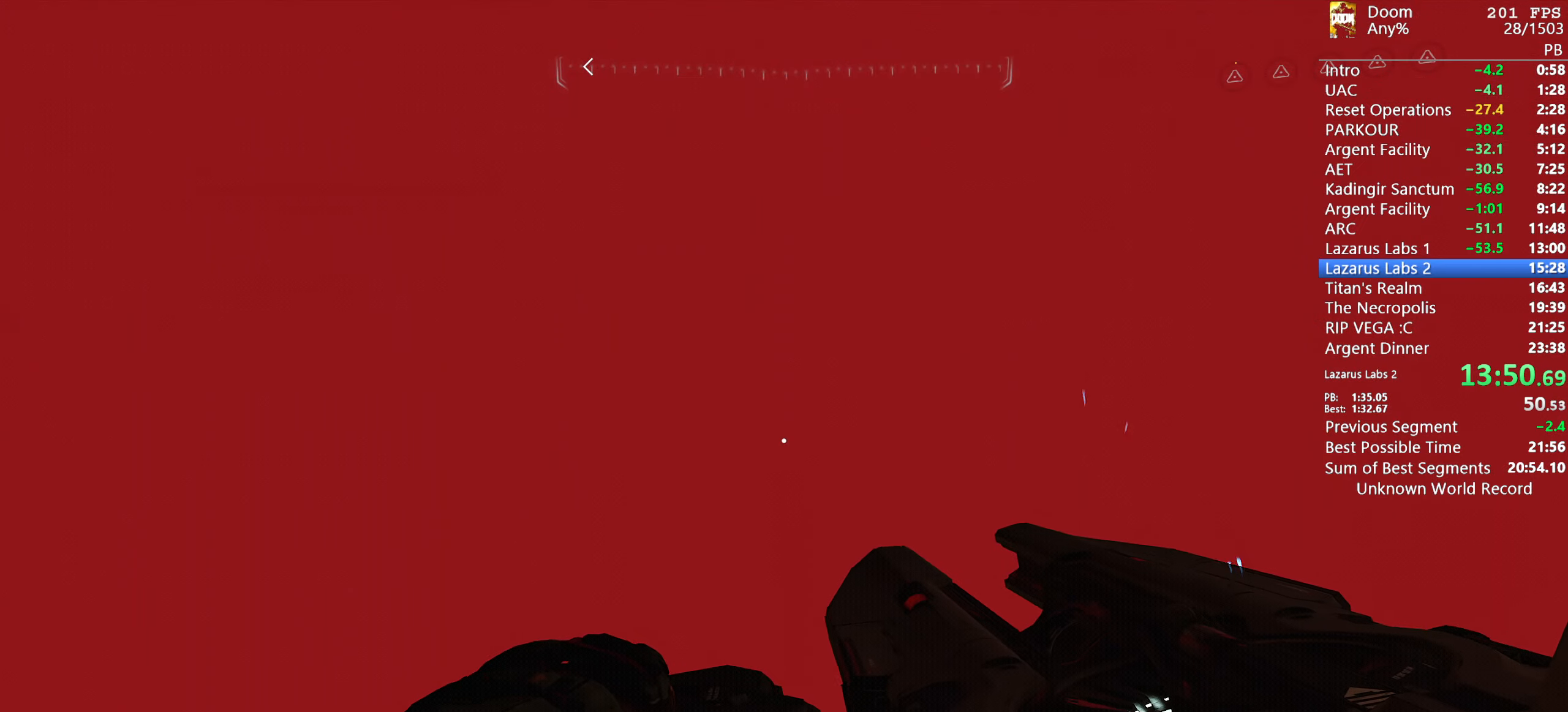
{"keys": ["w"], "mouse": [], "events": []}
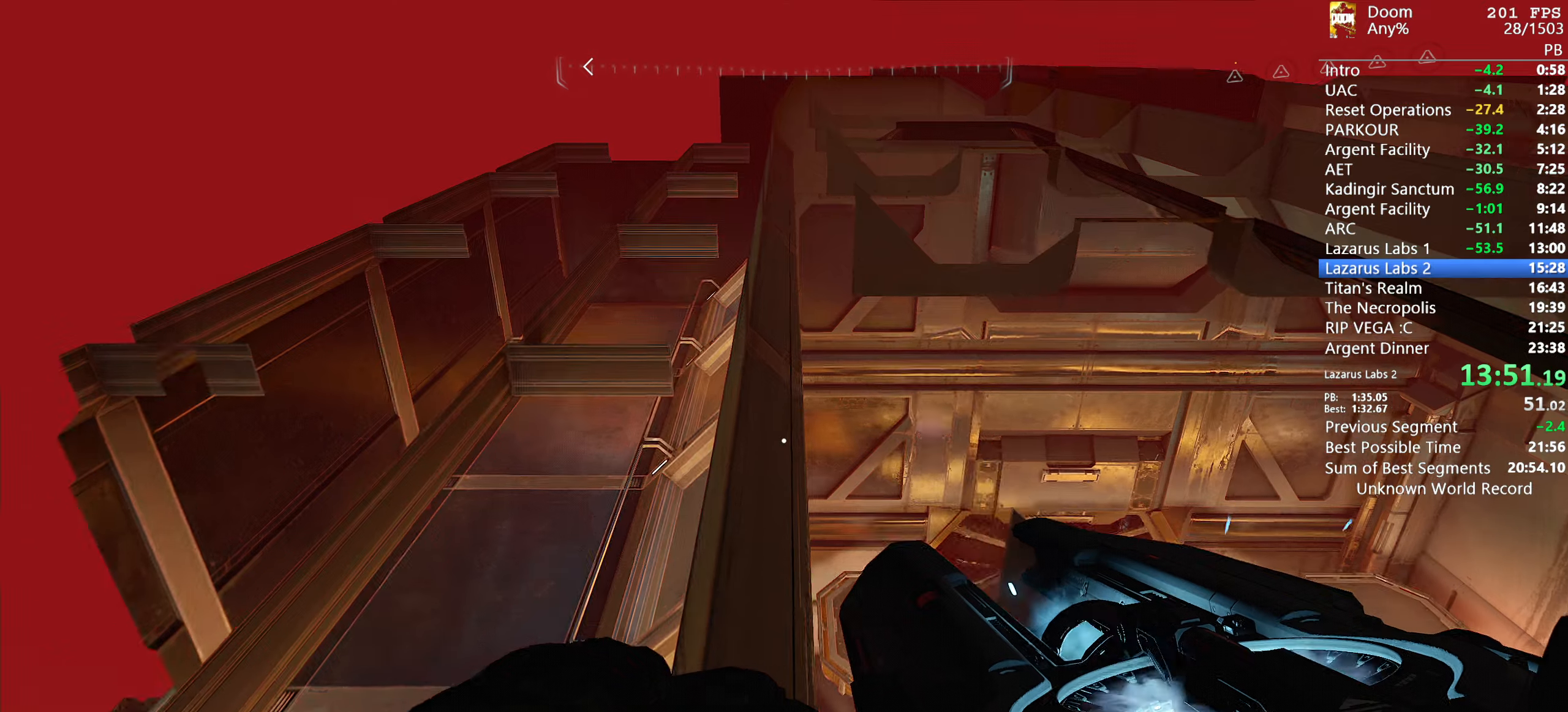
{"keys": ["w"], "mouse": [], "events": []}
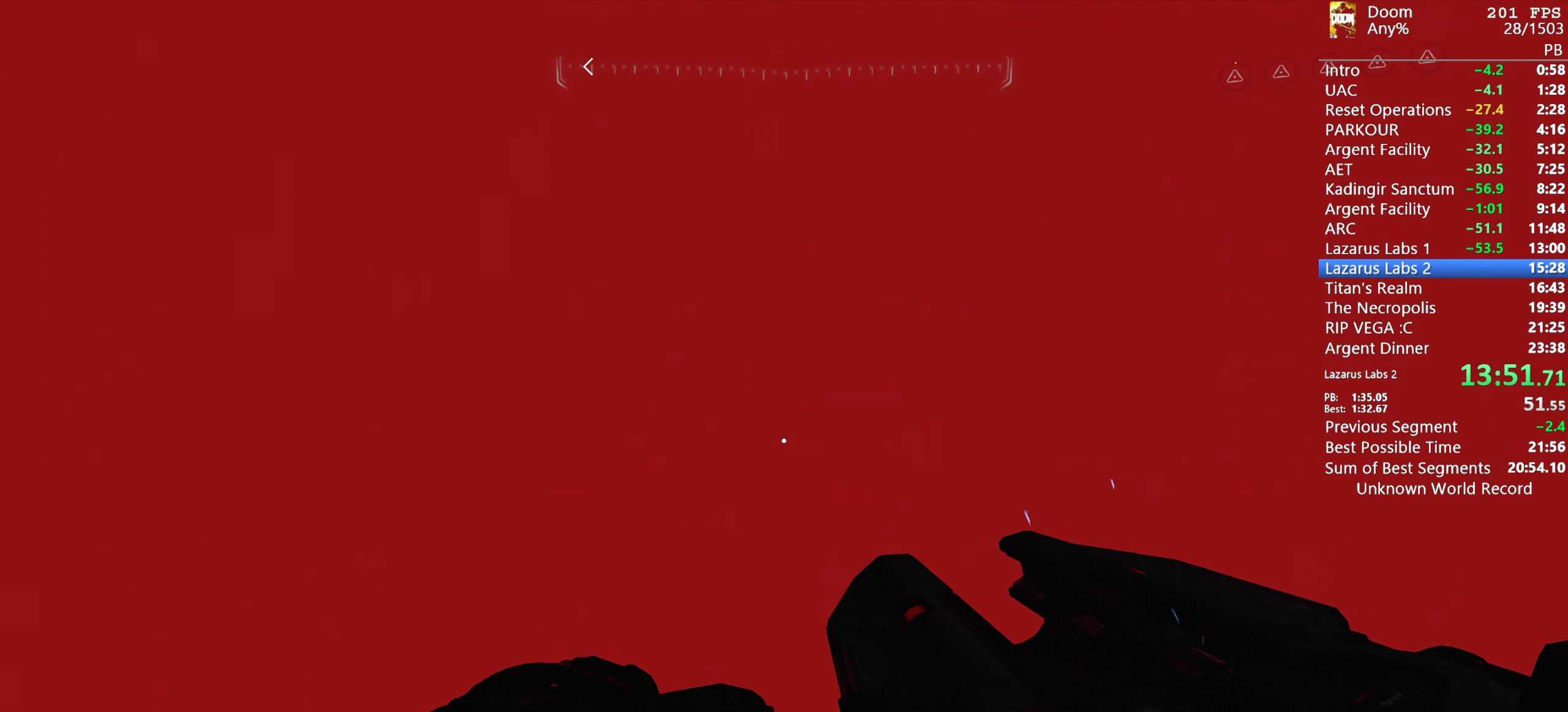
{"keys": ["w"], "mouse": [], "events": []}
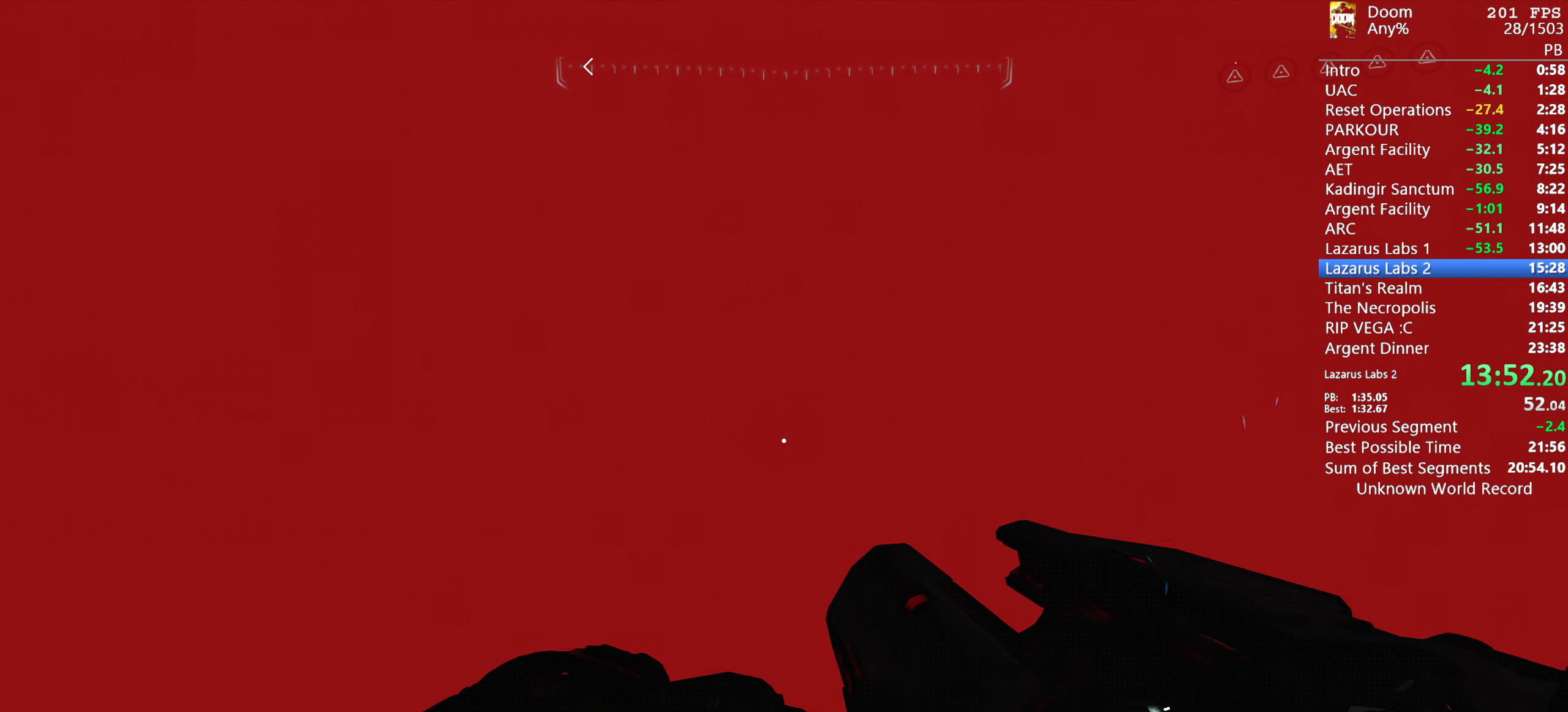
{"keys": ["w"], "mouse": [], "events": []}
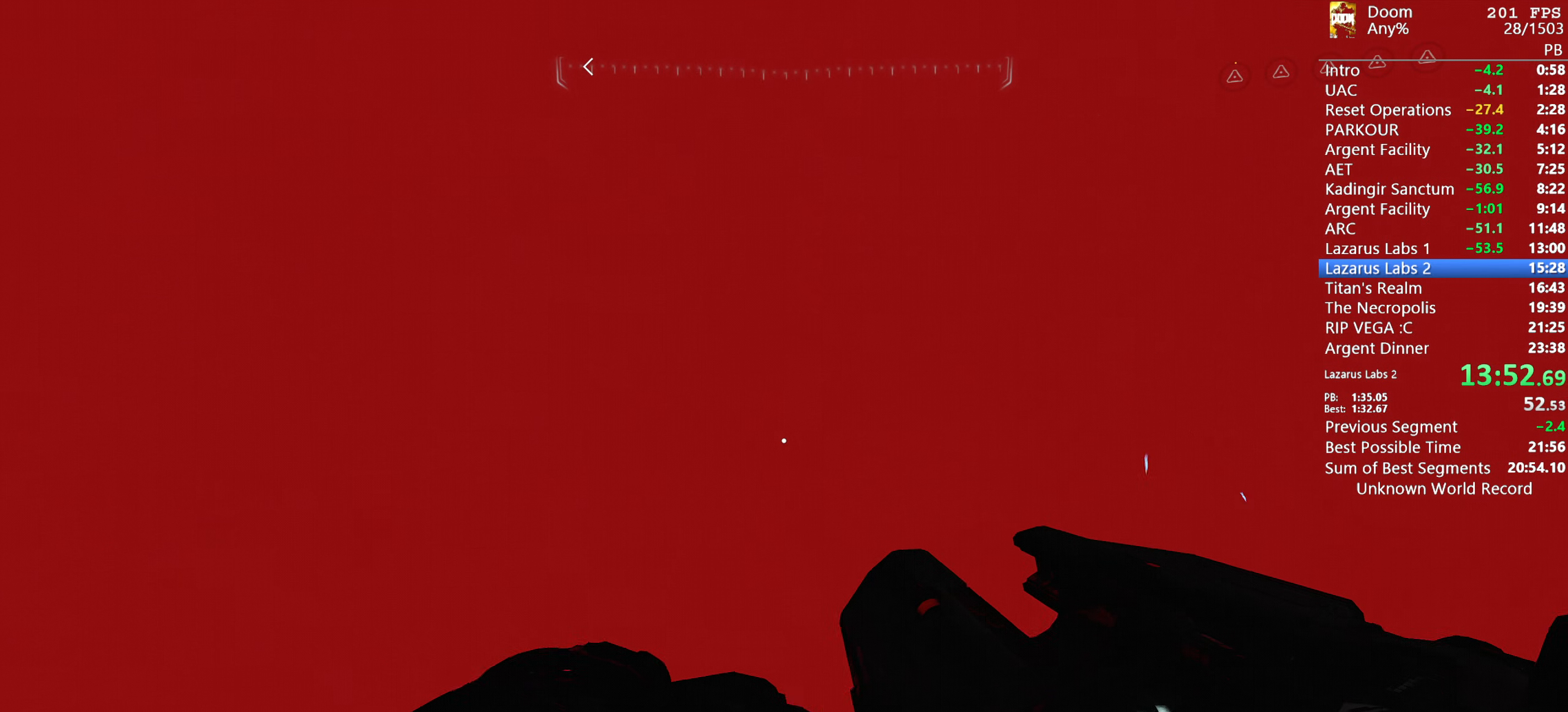
{"keys": ["w"], "mouse": [], "events": []}
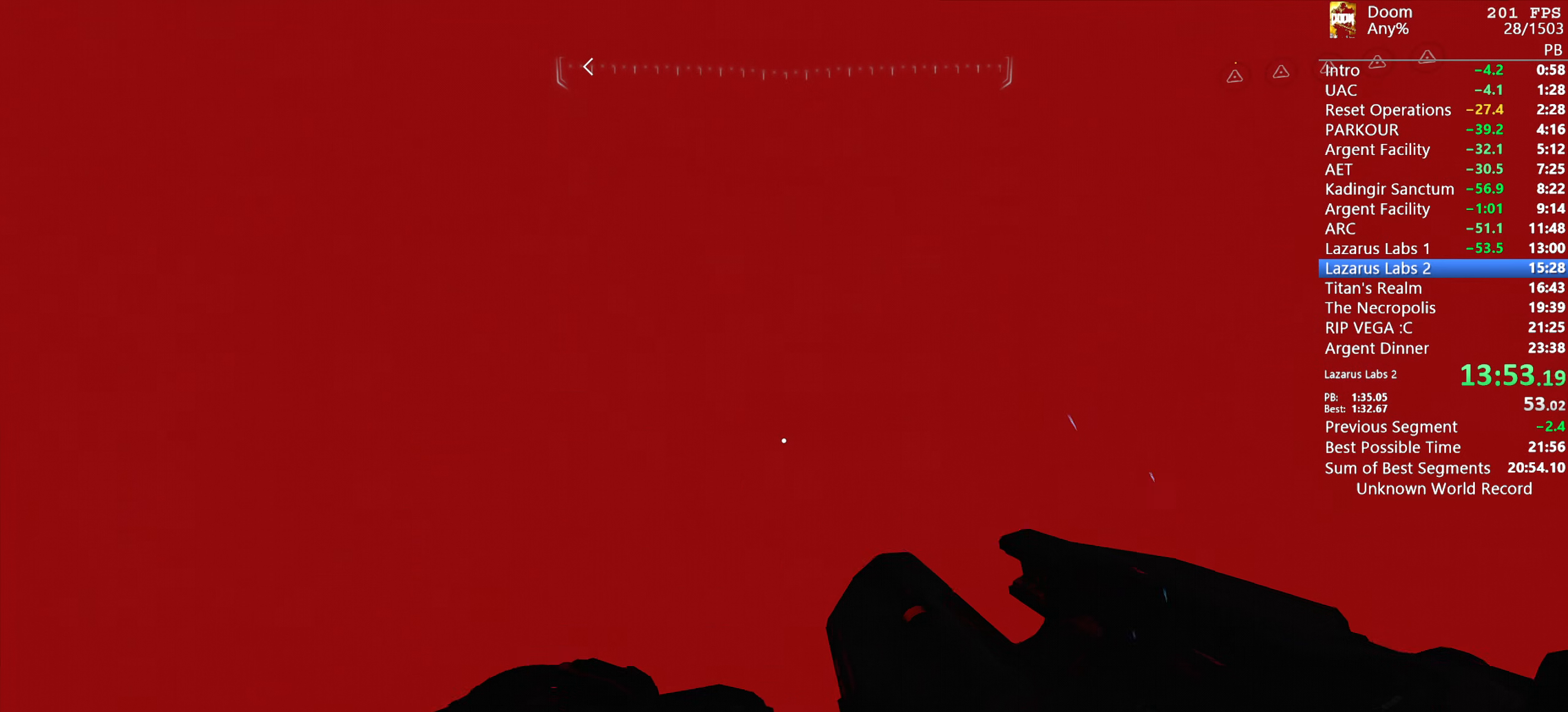
{"keys": ["w"], "mouse": [], "events": []}
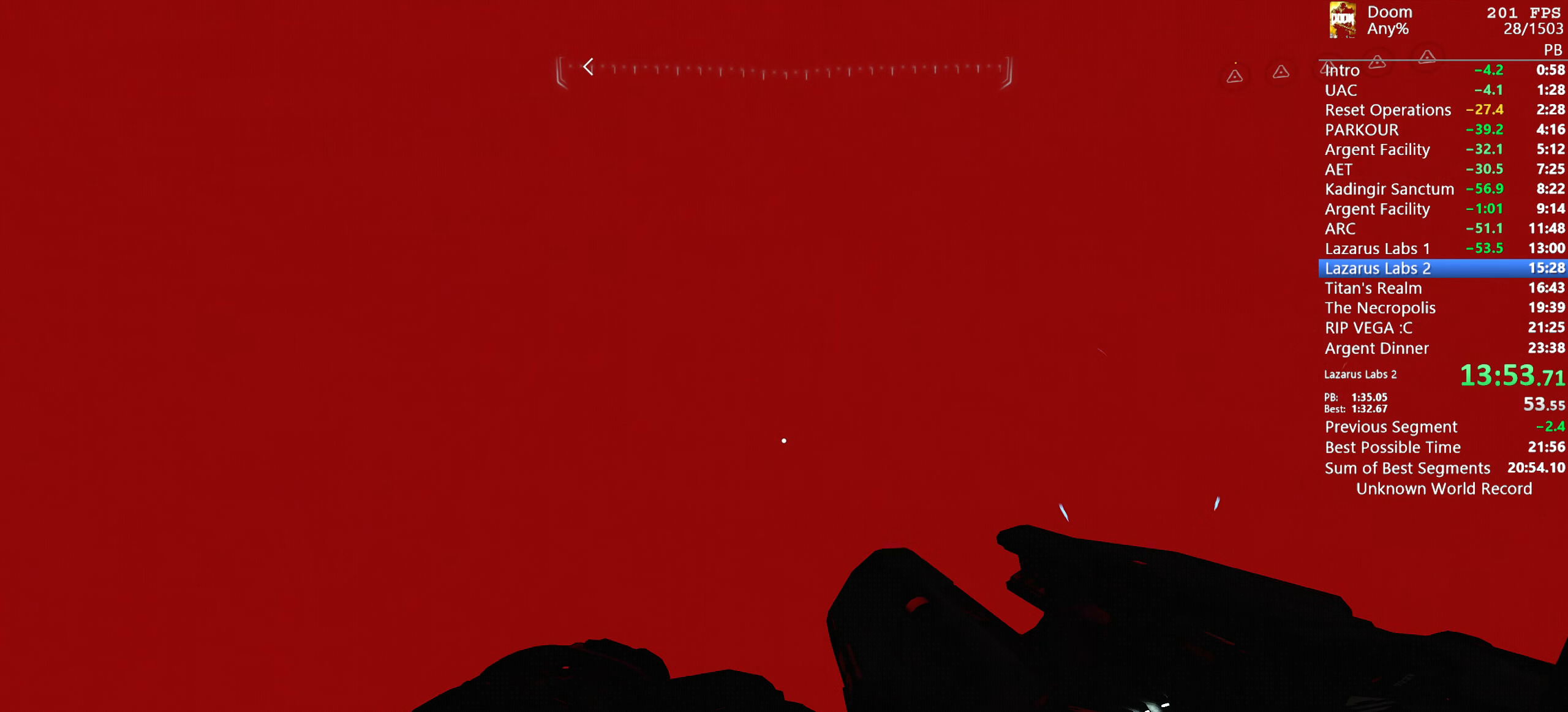
{"keys": ["w"], "mouse": [], "events": []}
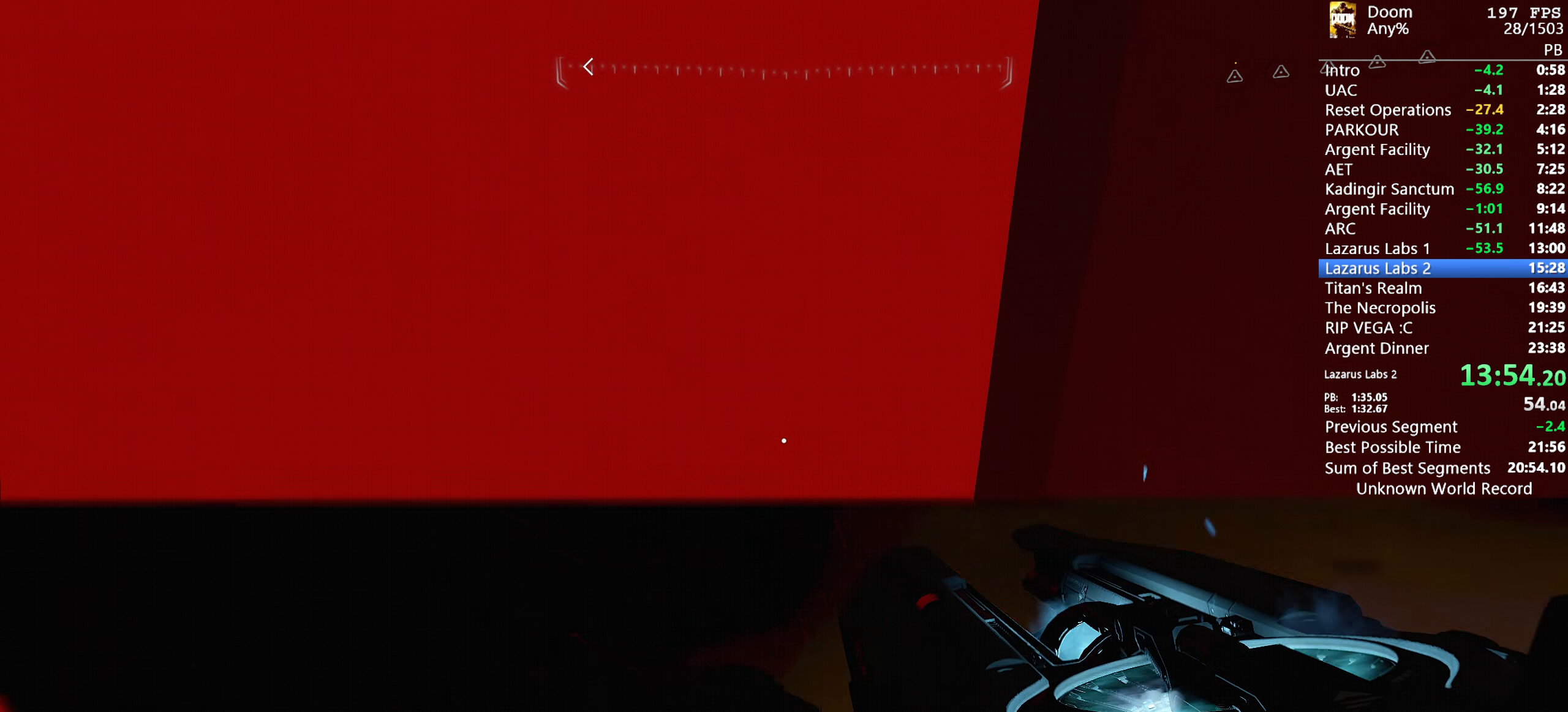
{"keys": ["w"], "mouse": [], "events": []}
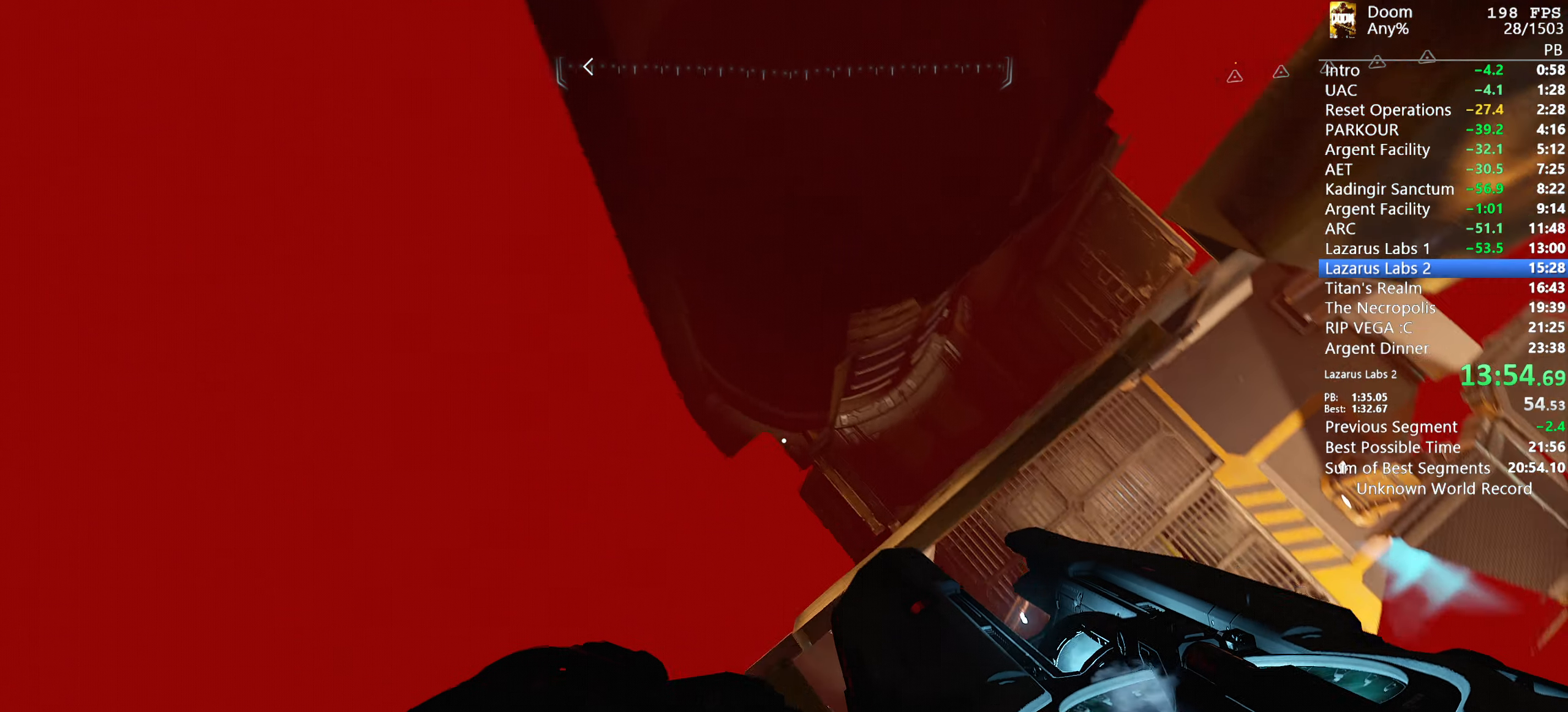
{"keys": ["d", "w"], "mouse": [], "events": [[433, "d", "down"]]}
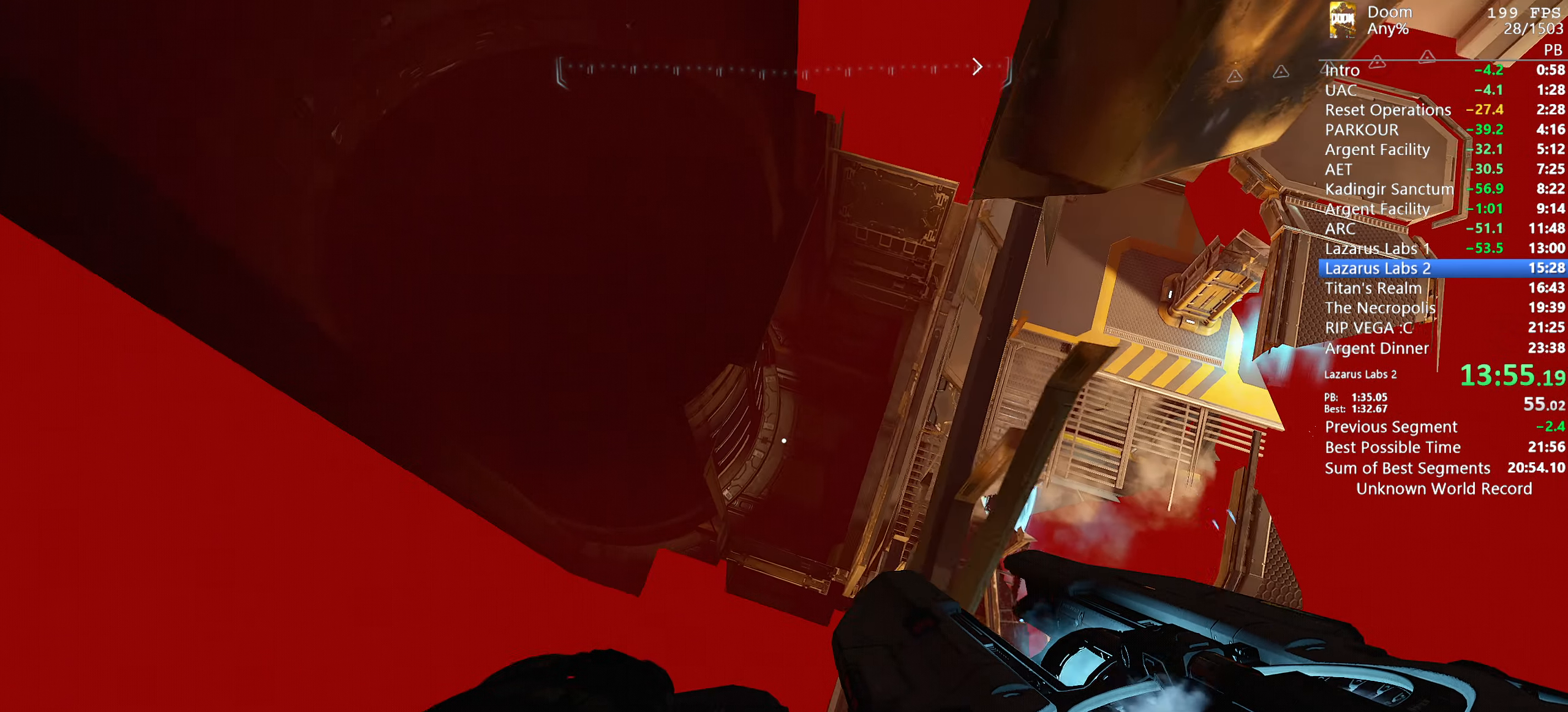
{"keys": [], "mouse": [], "events": [[33, "d", "up"], [216, "d", "down"], [316, "d", "up"], [500, "w", "up"]]}
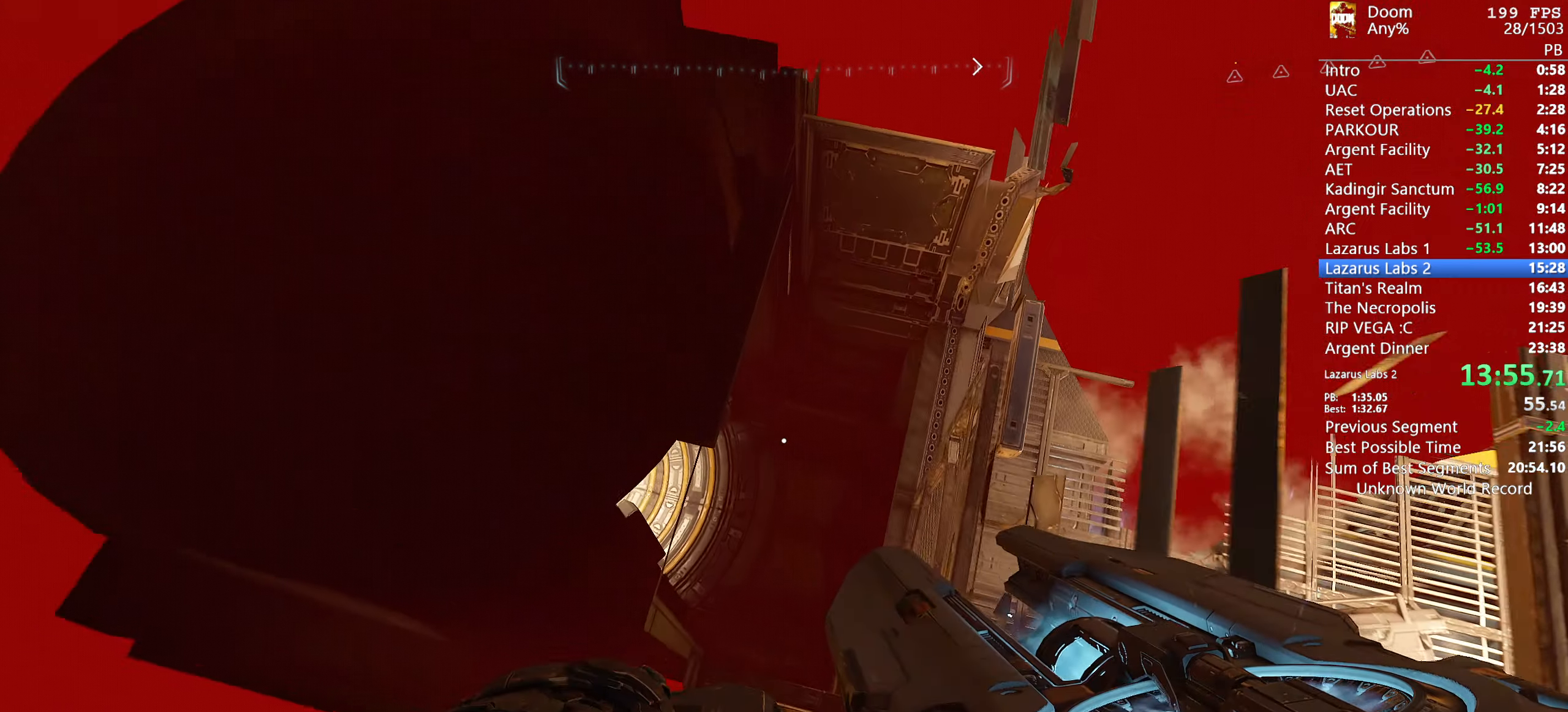
{"keys": ["s"], "mouse": [], "events": [[433, "s", "down"]]}
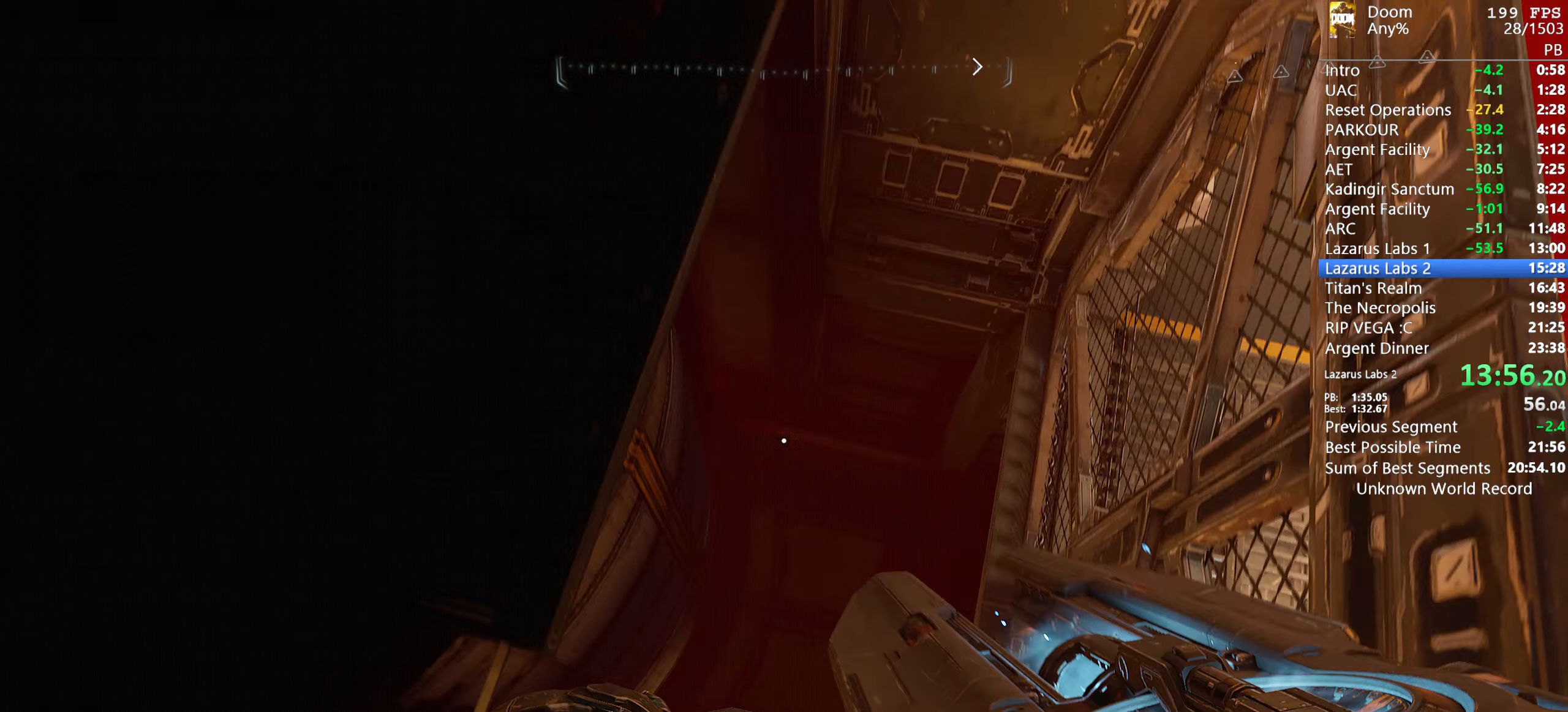
{"keys": ["s"], "mouse": [], "events": []}
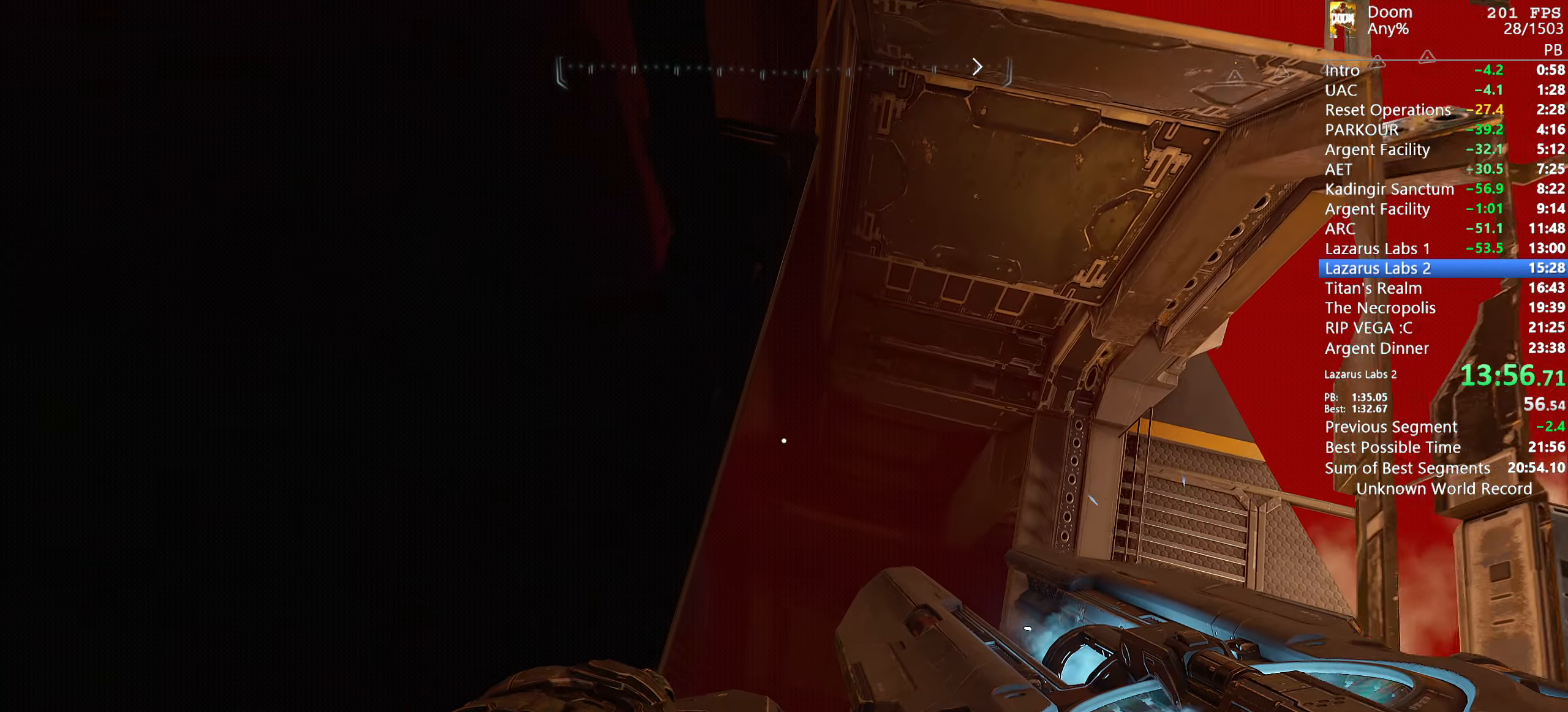
{"keys": ["w"], "mouse": [], "events": [[167, "s", "up"], [317, "w", "down"]]}
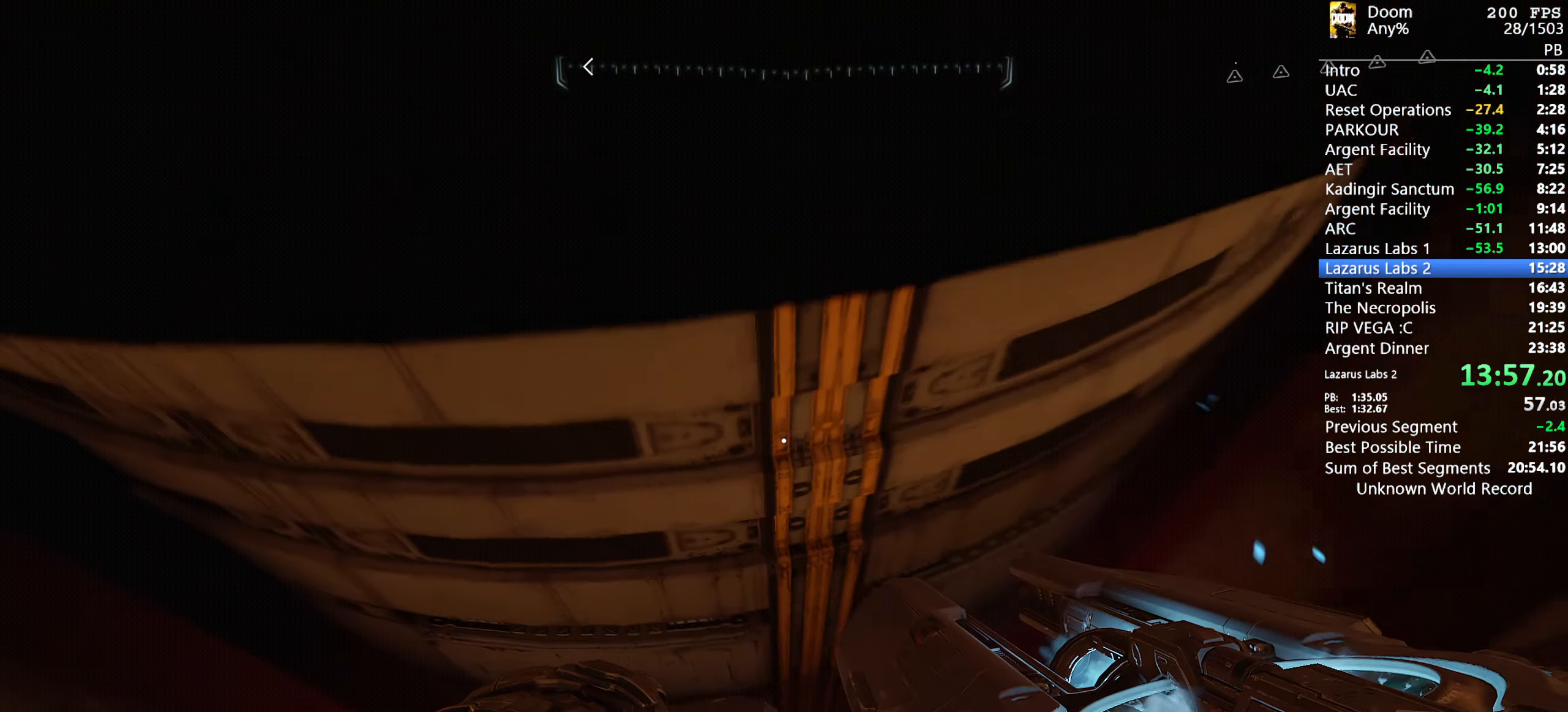
{"keys": ["w"], "mouse": [], "events": []}
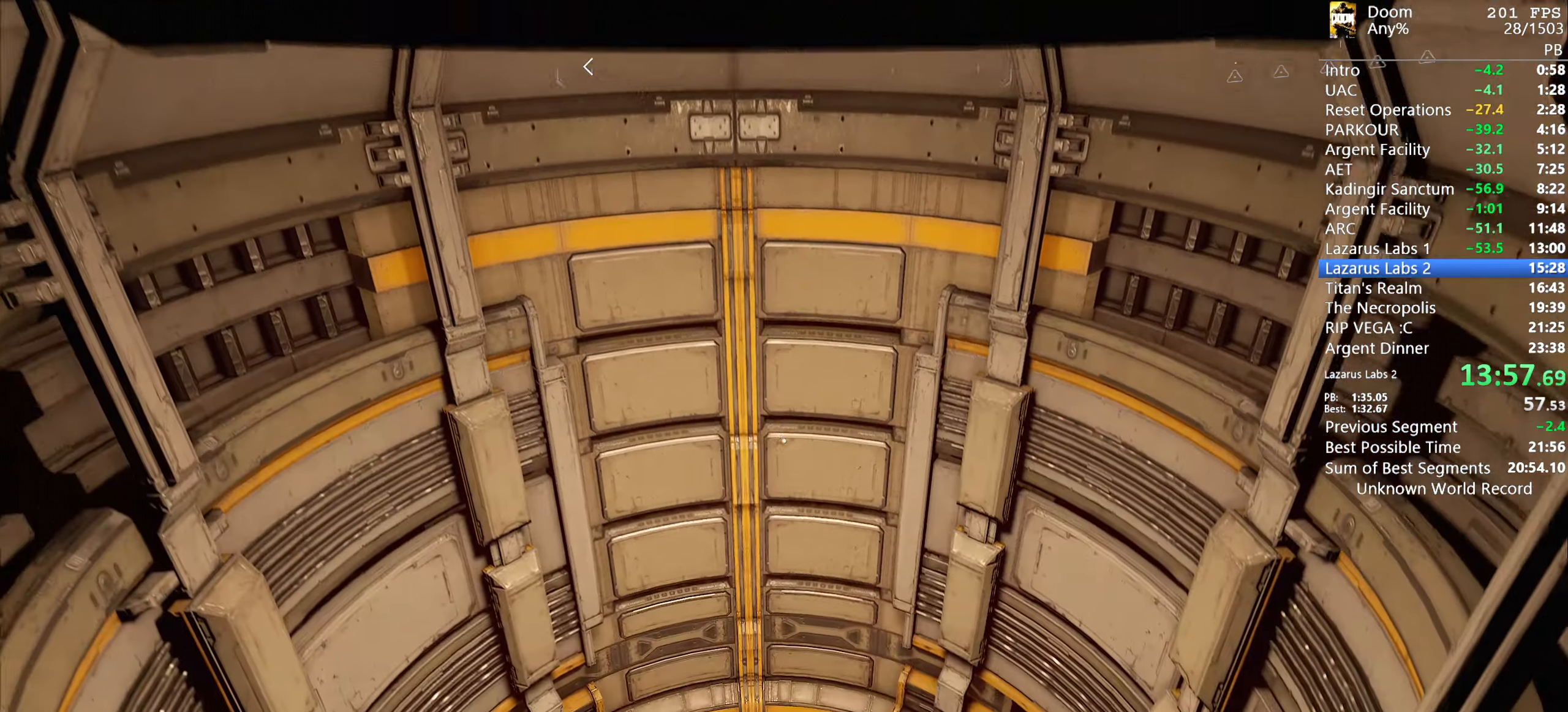
{"keys": ["w"], "mouse": [], "events": []}
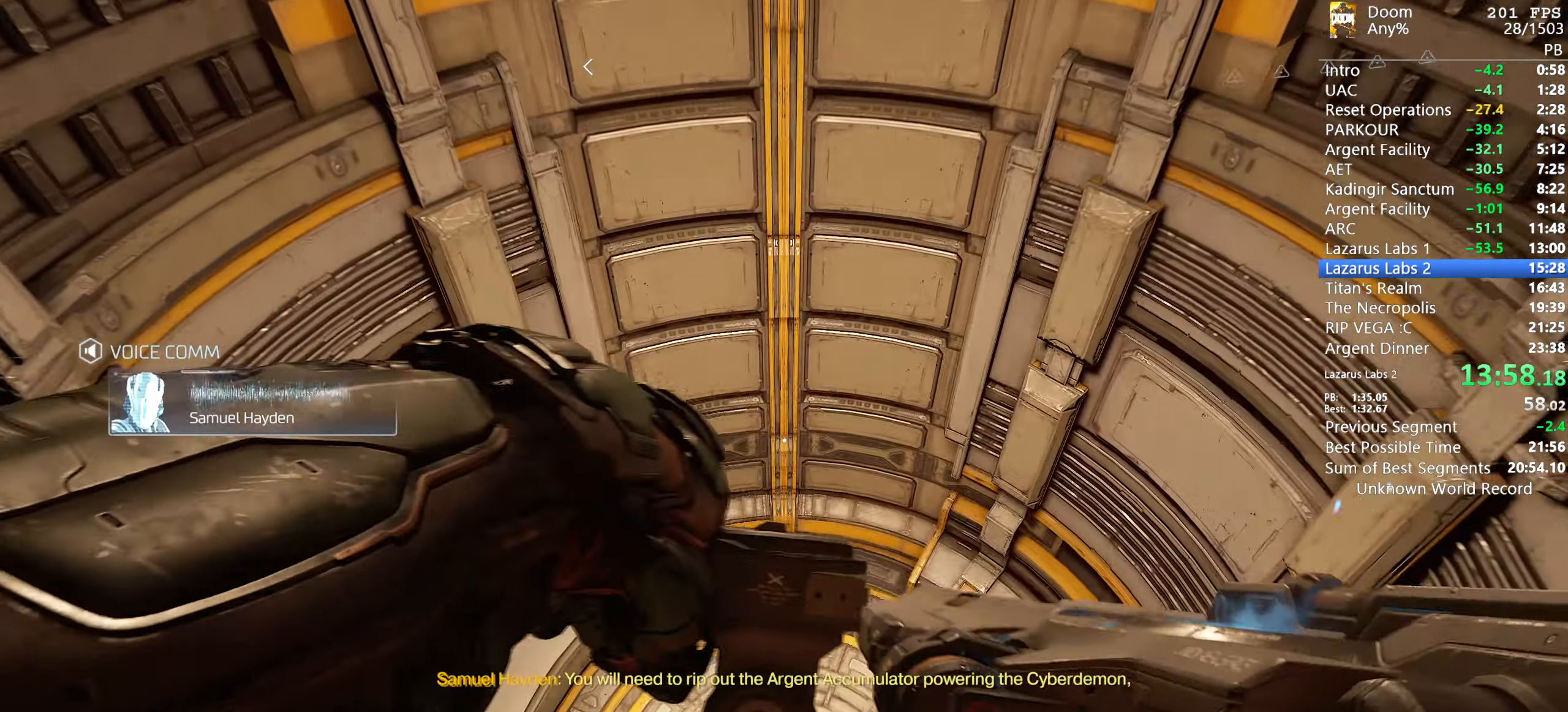
{"keys": ["w"], "mouse": [], "events": []}
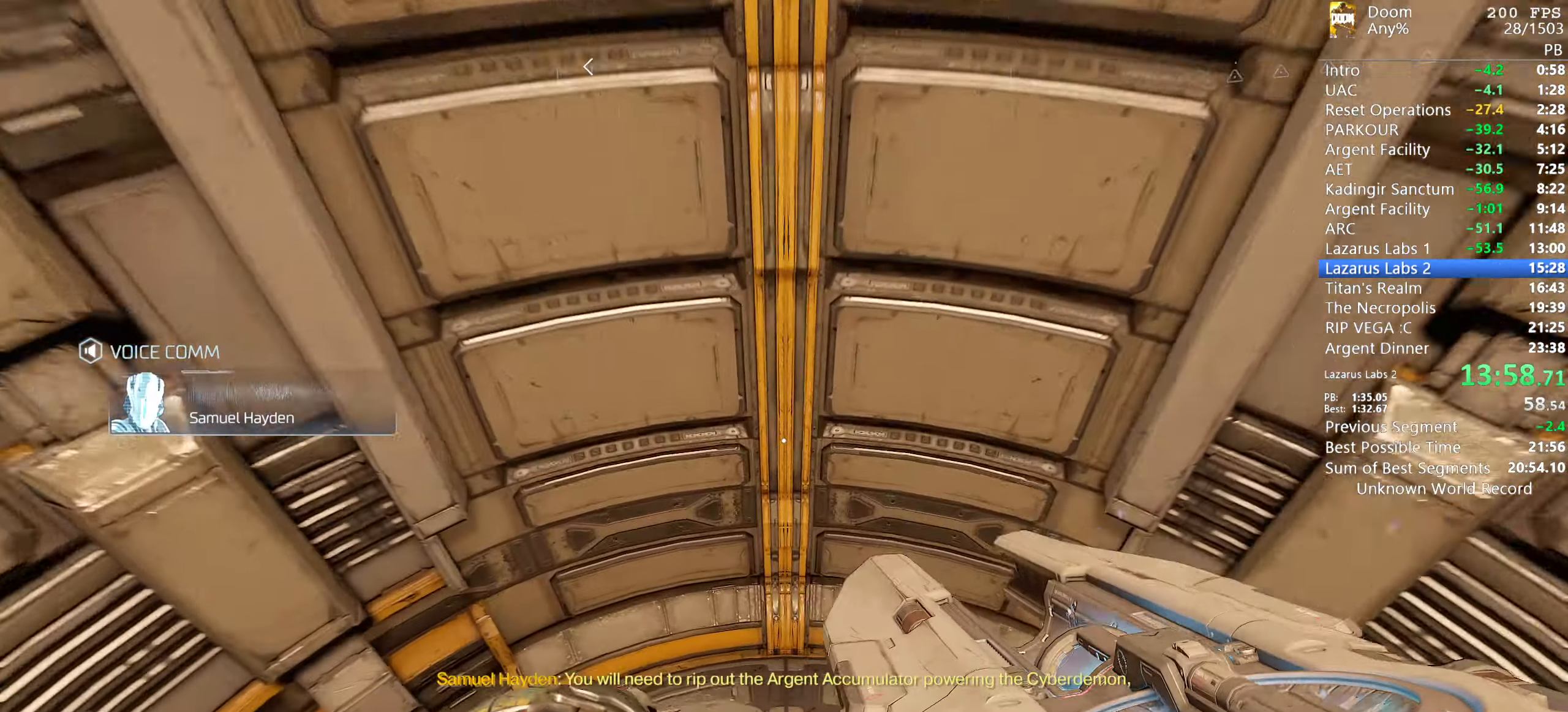
{"keys": [], "mouse": [], "events": [[433, "w", "up"]]}